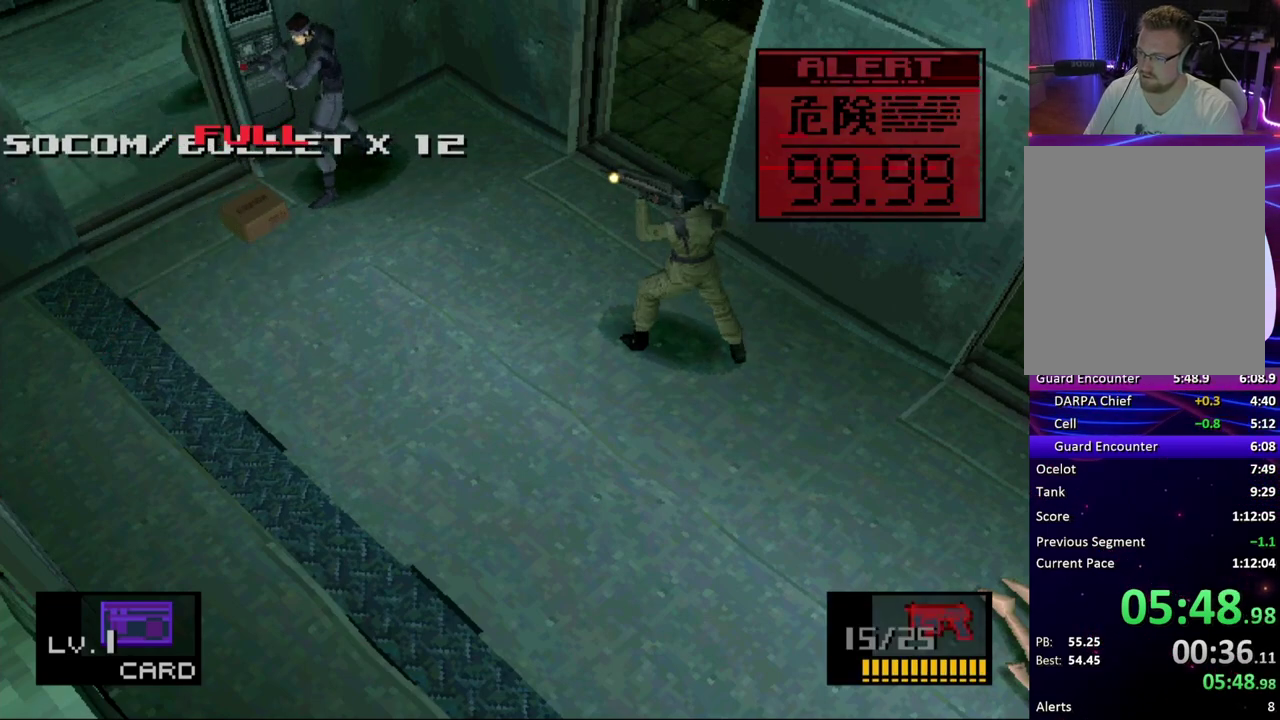
Gameplay with a controller (PlayStation layout); each line is a JSON object with the inputs held at the frame after it. "events" lists button and stick changes between this image and that frame as [ms after this image, input, new state], when the widget could be followed in between. Not read: L1 L3 R1 R3 left_stick right_stick.
{"buttons": ["SQUARE"], "events": []}
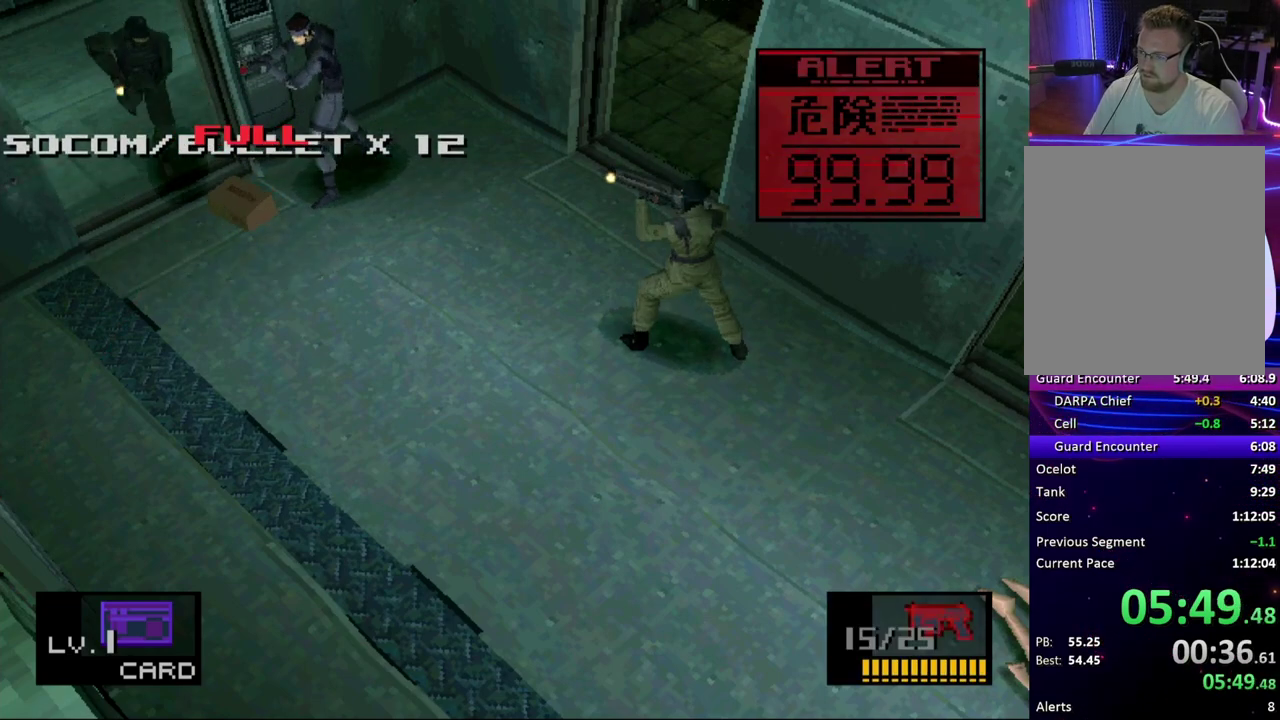
{"buttons": ["SQUARE"], "events": [[167, "SQUARE", "up"], [217, "SQUARE", "down"], [317, "SQUARE", "up"], [383, "SQUARE", "down"], [433, "SQUARE", "up"], [500, "SQUARE", "down"]]}
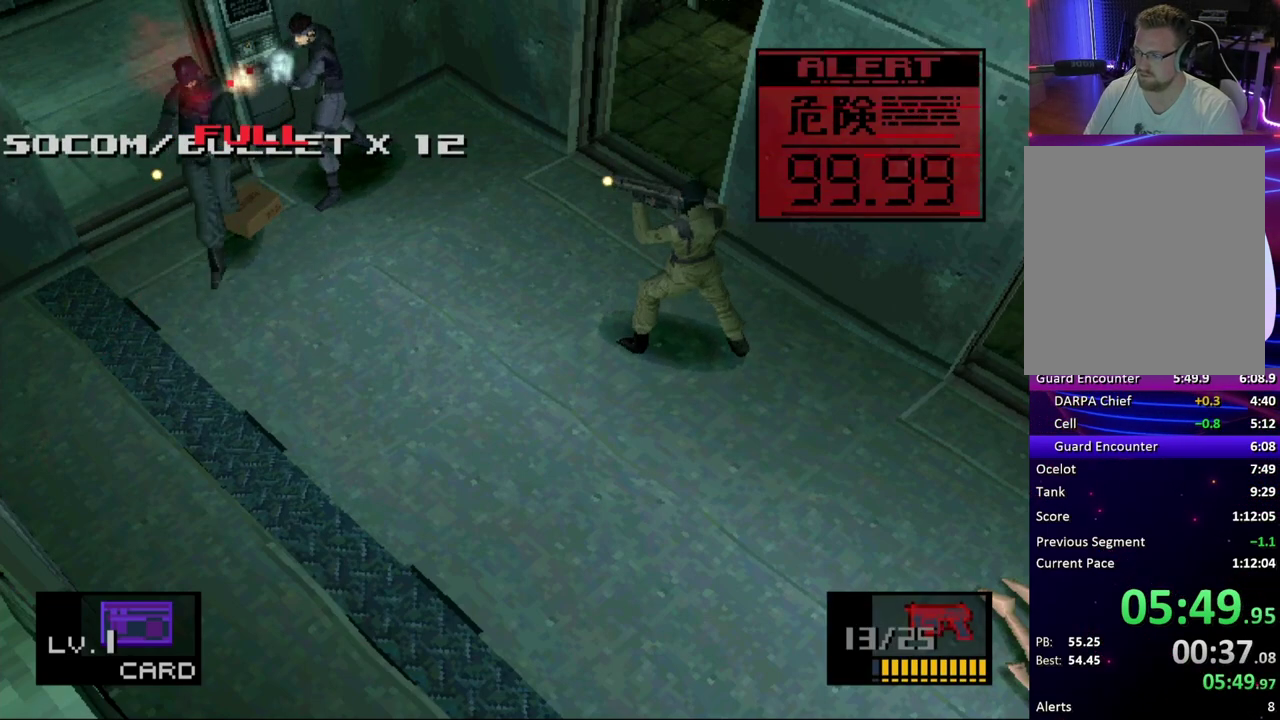
{"buttons": ["SQUARE"], "events": []}
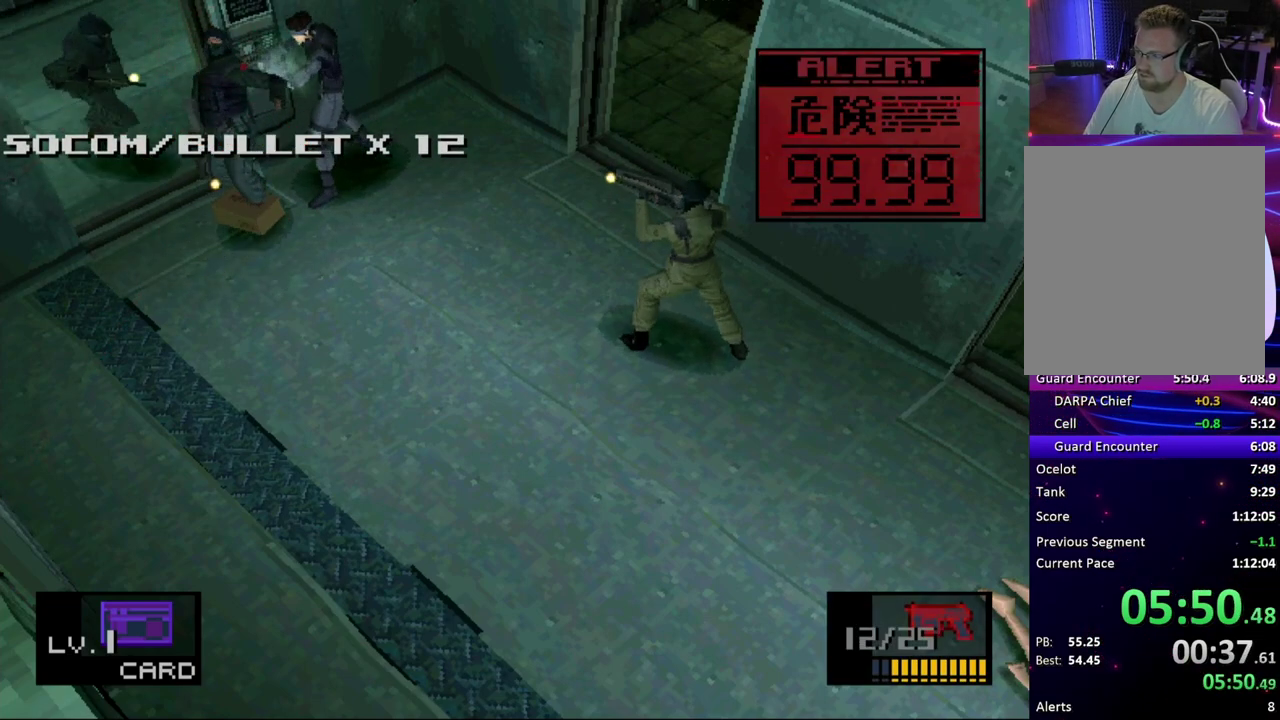
{"buttons": [], "events": [[350, "SQUARE", "up"], [400, "SQUARE", "down"], [500, "SQUARE", "up"]]}
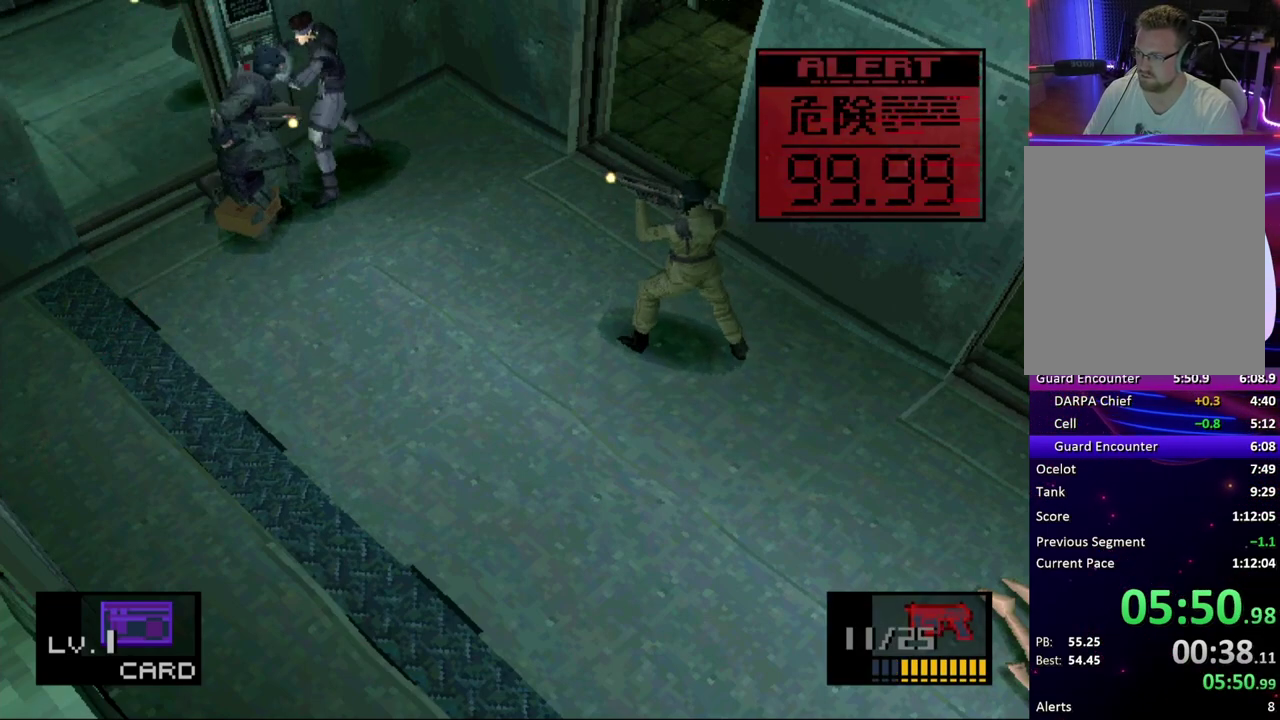
{"buttons": ["SQUARE"], "events": [[67, "SQUARE", "down"], [150, "SQUARE", "up"], [200, "SQUARE", "down"]]}
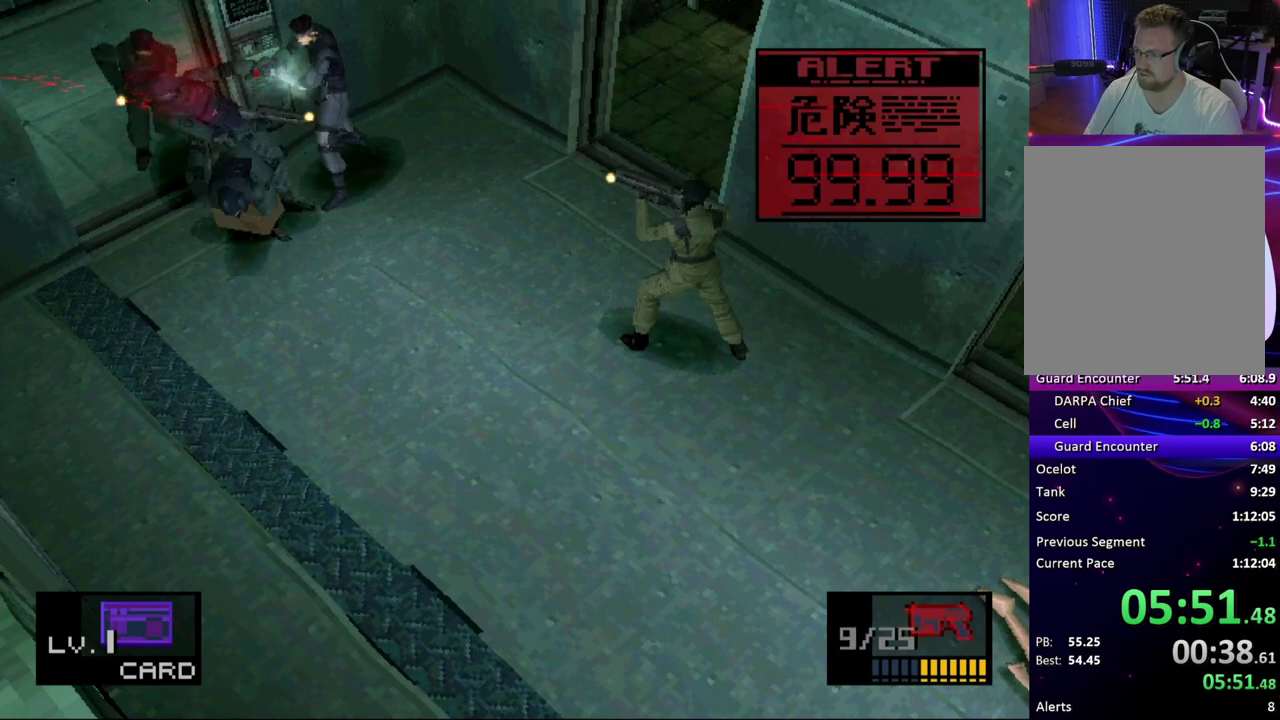
{"buttons": ["SQUARE"], "events": [[267, "SQUARE", "up"], [333, "SQUARE", "down"], [400, "SQUARE", "up"], [467, "SQUARE", "down"]]}
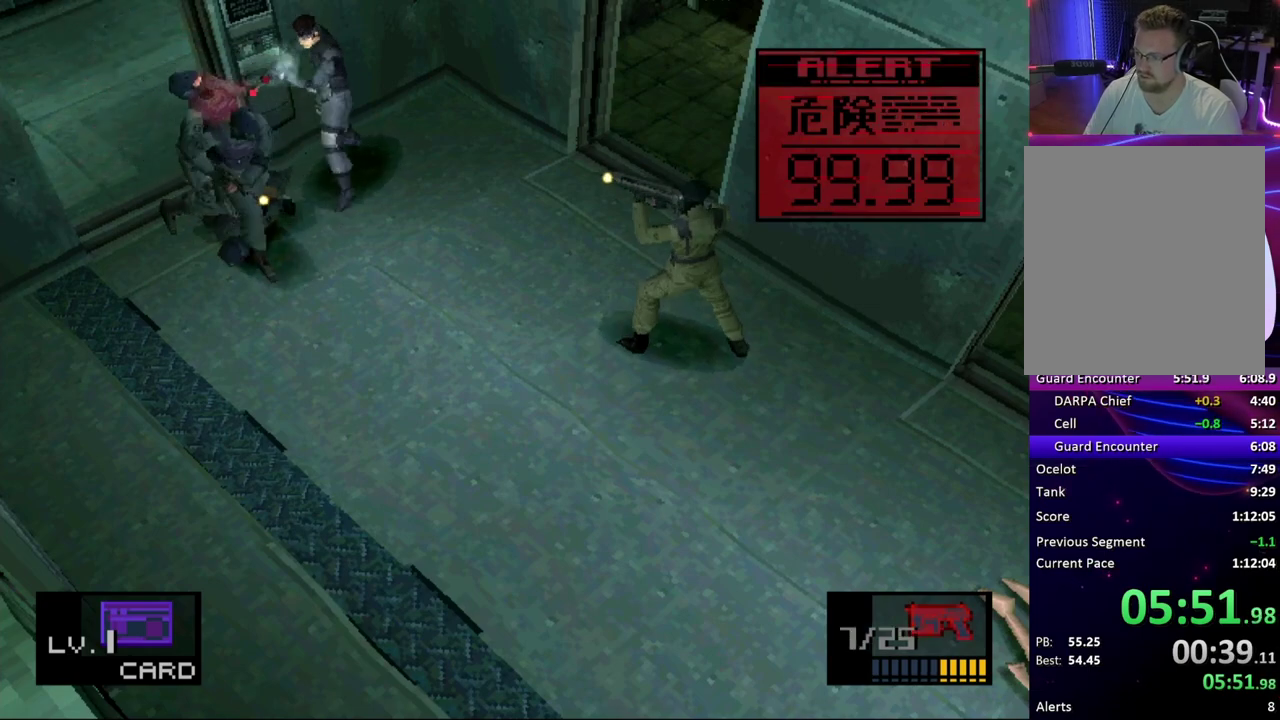
{"buttons": ["SQUARE"], "events": [[83, "SQUARE", "up"], [133, "SQUARE", "down"]]}
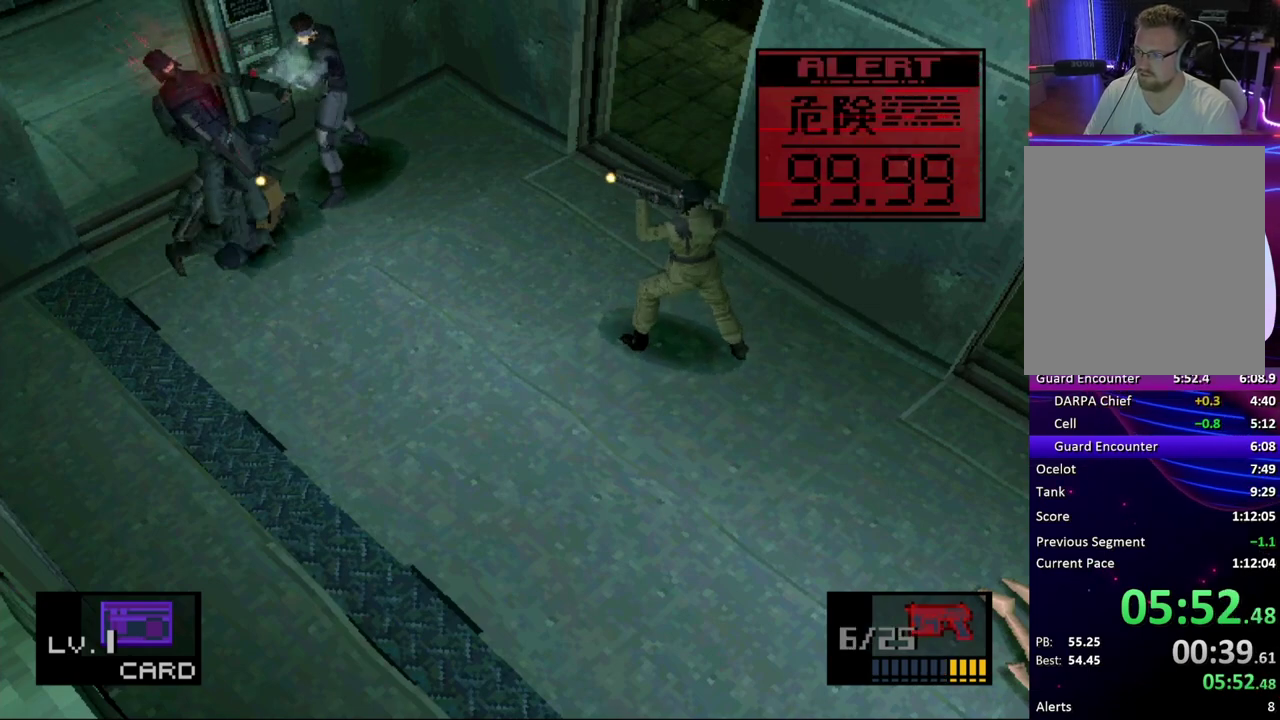
{"buttons": ["SQUARE"], "events": []}
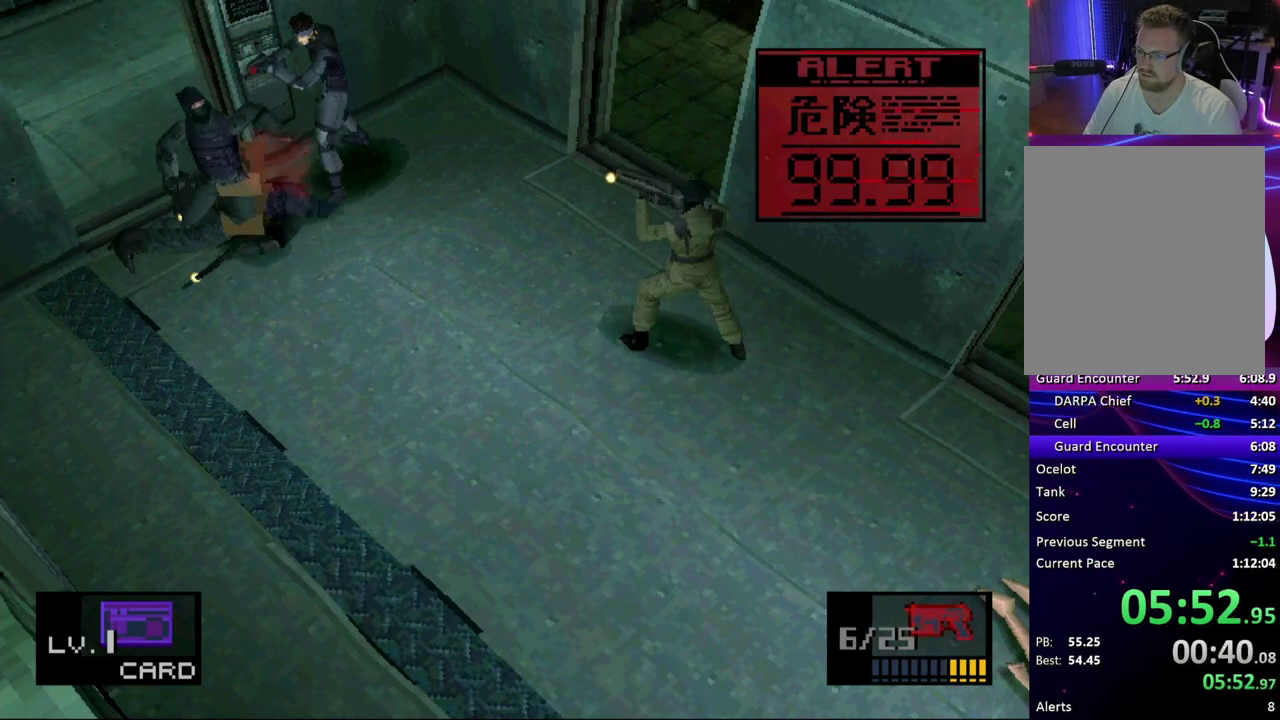
{"buttons": ["DPAD_LEFT"], "events": [[283, "SQUARE", "up"], [467, "DPAD_LEFT", "down"]]}
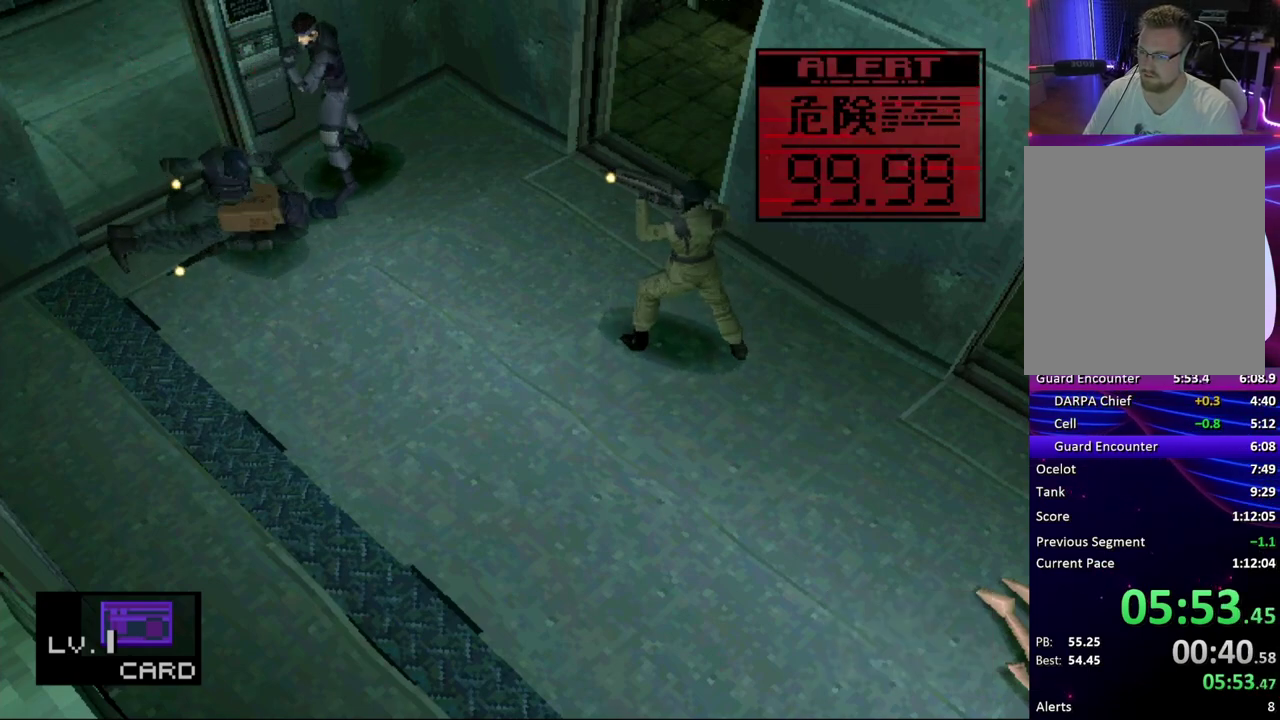
{"buttons": [], "events": [[50, "DPAD_DOWN", "down"], [217, "DPAD_LEFT", "up"], [250, "DPAD_DOWN", "up"]]}
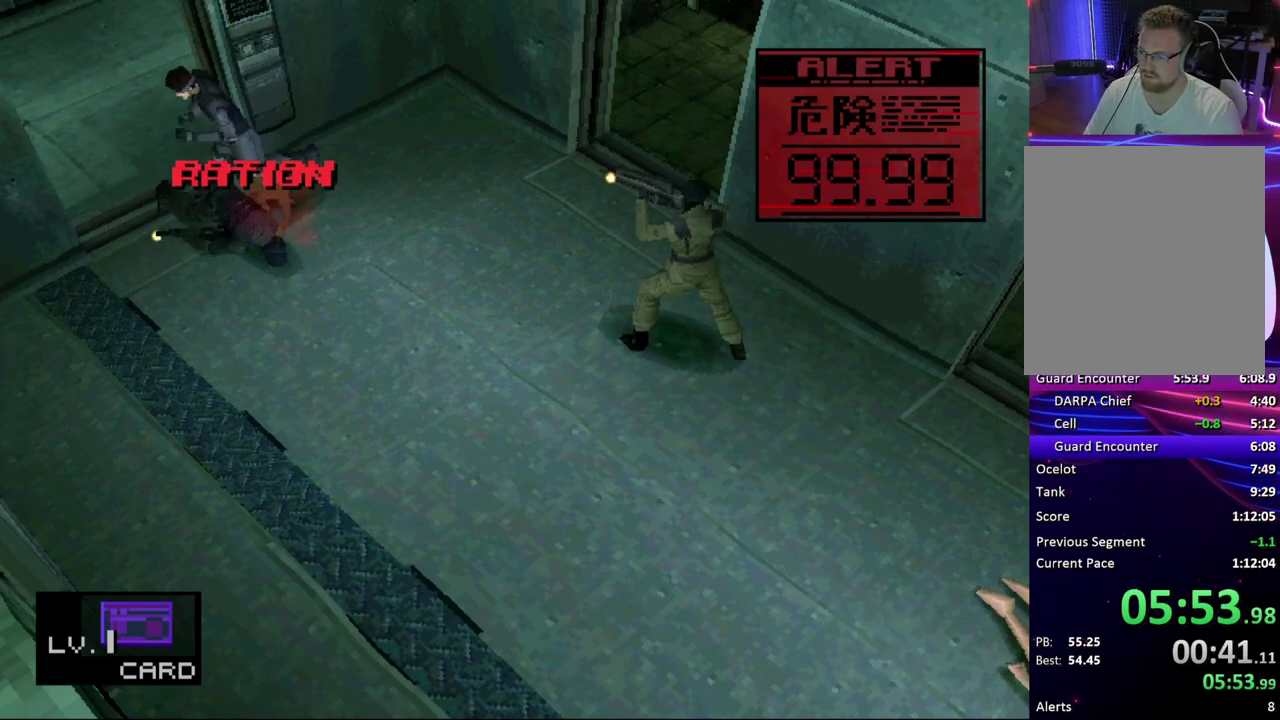
{"buttons": [], "events": []}
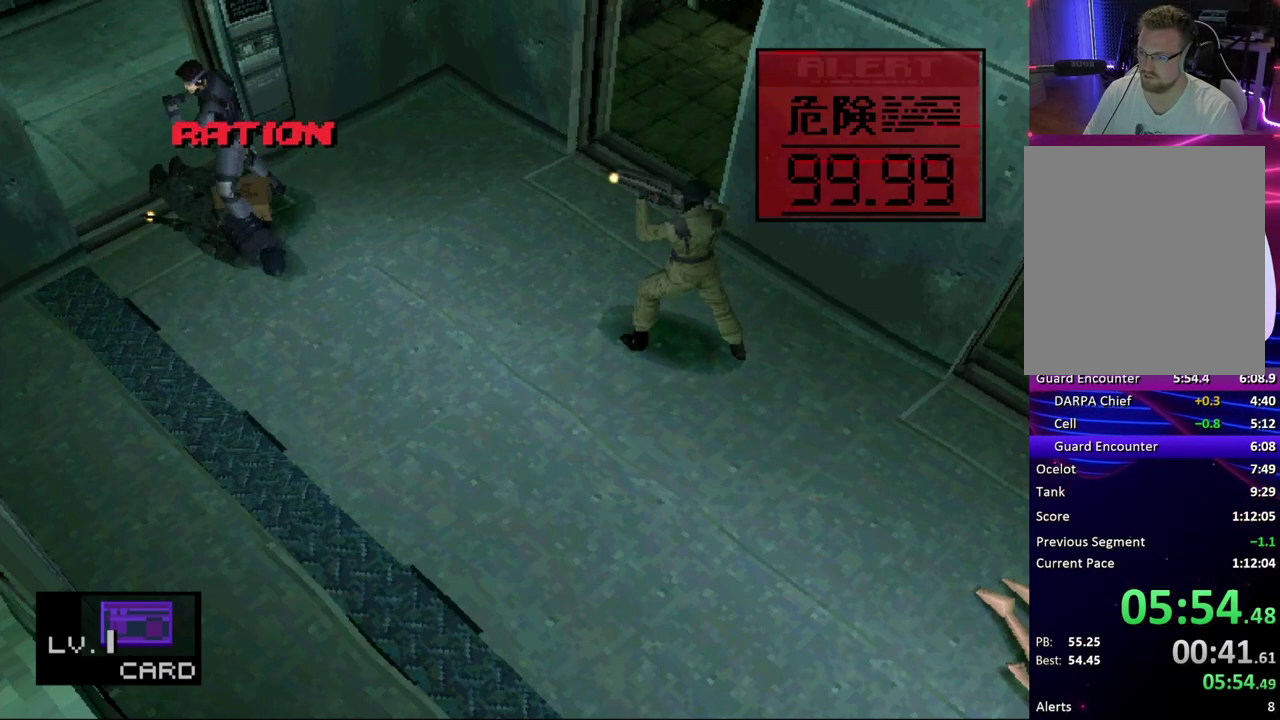
{"buttons": [], "events": []}
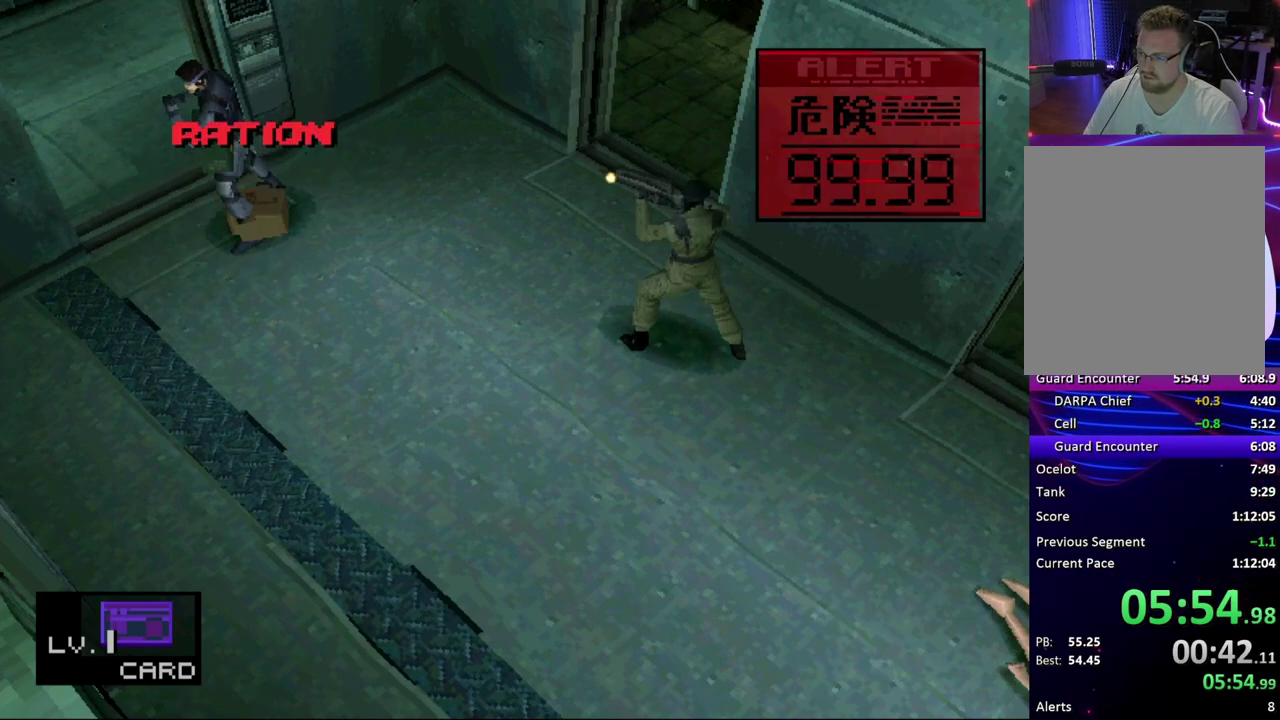
{"buttons": ["DPAD_RIGHT"], "events": [[417, "DPAD_RIGHT", "down"]]}
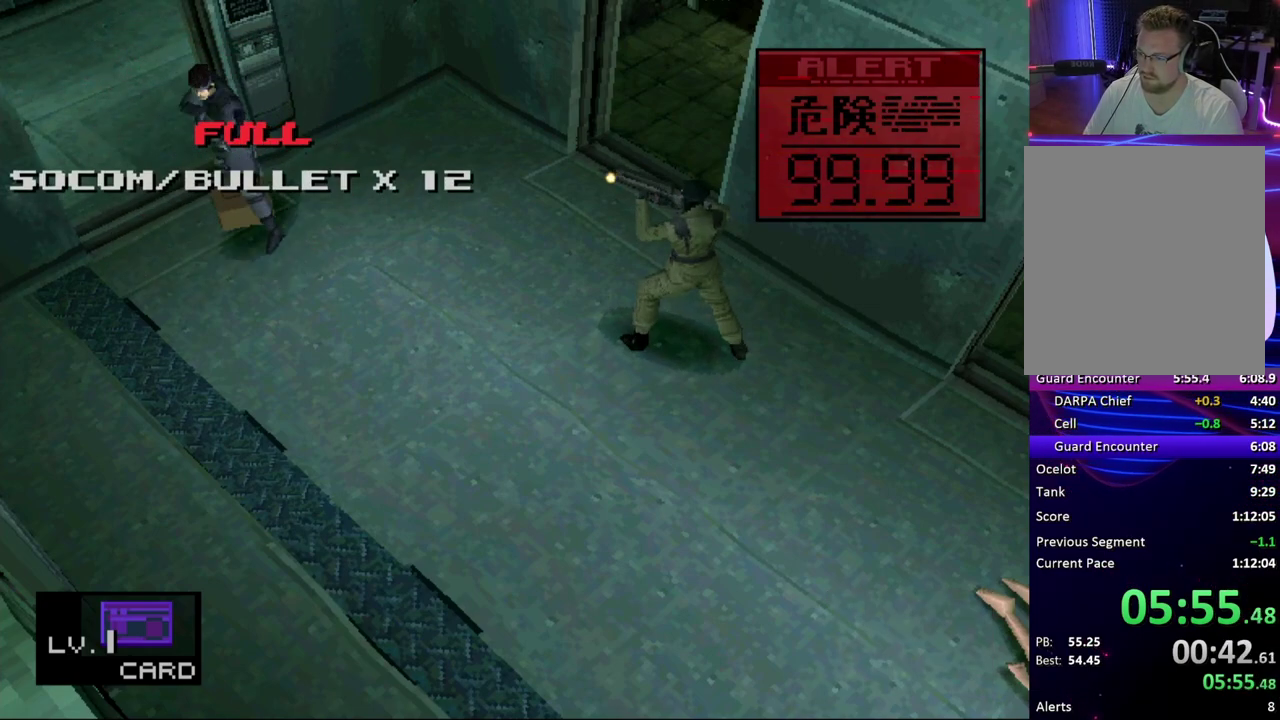
{"buttons": ["DPAD_LEFT"], "events": [[133, "DPAD_RIGHT", "up"], [133, "DPAD_UP", "down"], [417, "DPAD_LEFT", "down"], [483, "DPAD_UP", "up"]]}
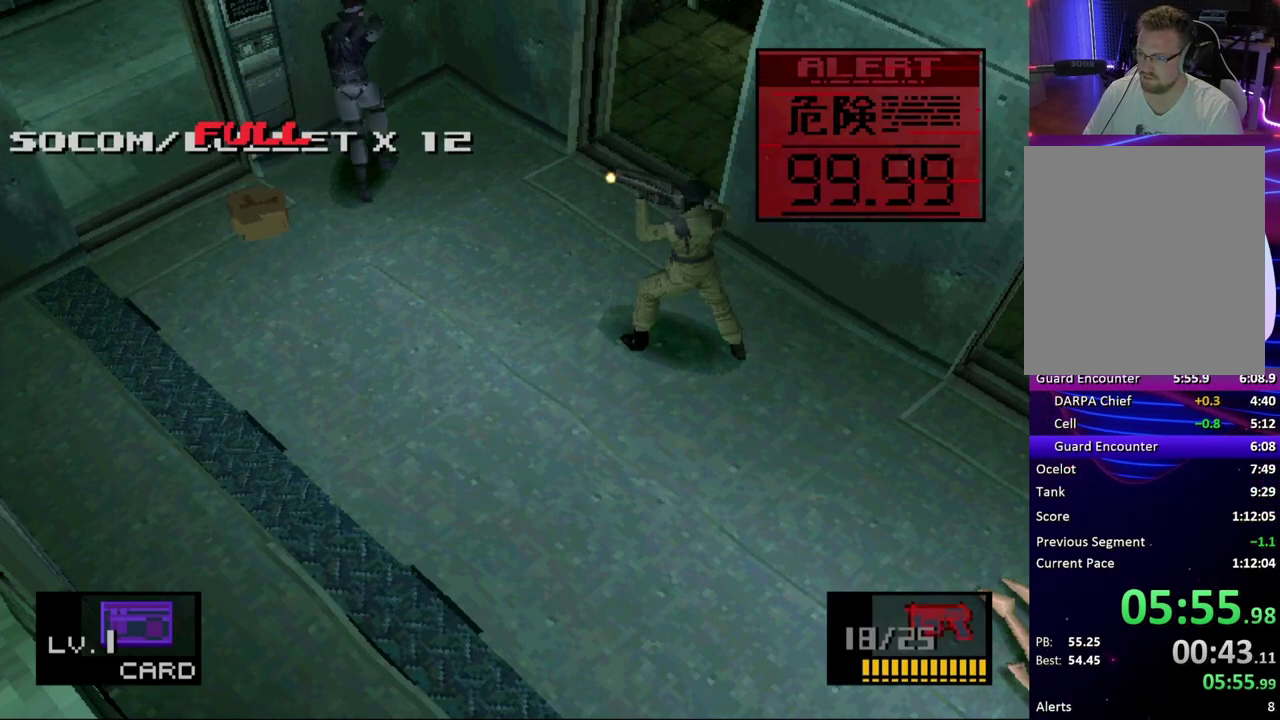
{"buttons": ["SQUARE", "DPAD_DOWN", "DPAD_LEFT"], "events": [[17, "SQUARE", "down"], [50, "DPAD_DOWN", "down"]]}
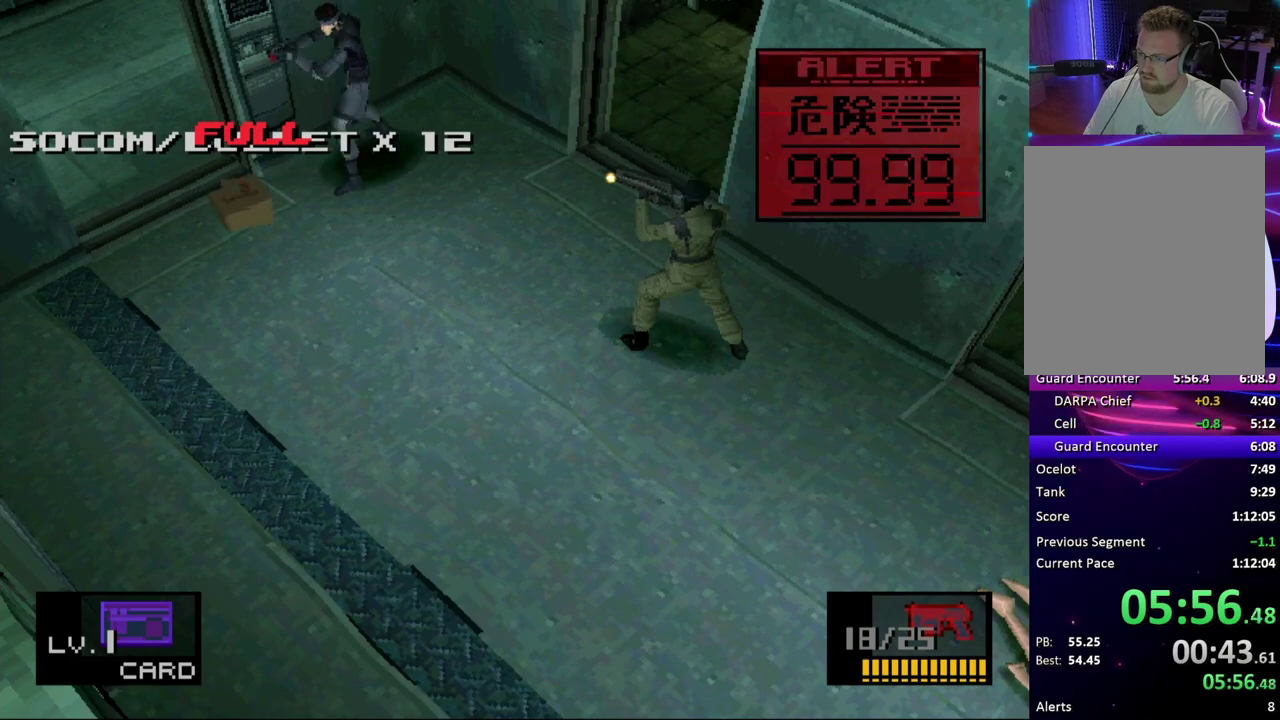
{"buttons": ["SQUARE"], "events": [[100, "DPAD_DOWN", "up"], [100, "DPAD_LEFT", "up"]]}
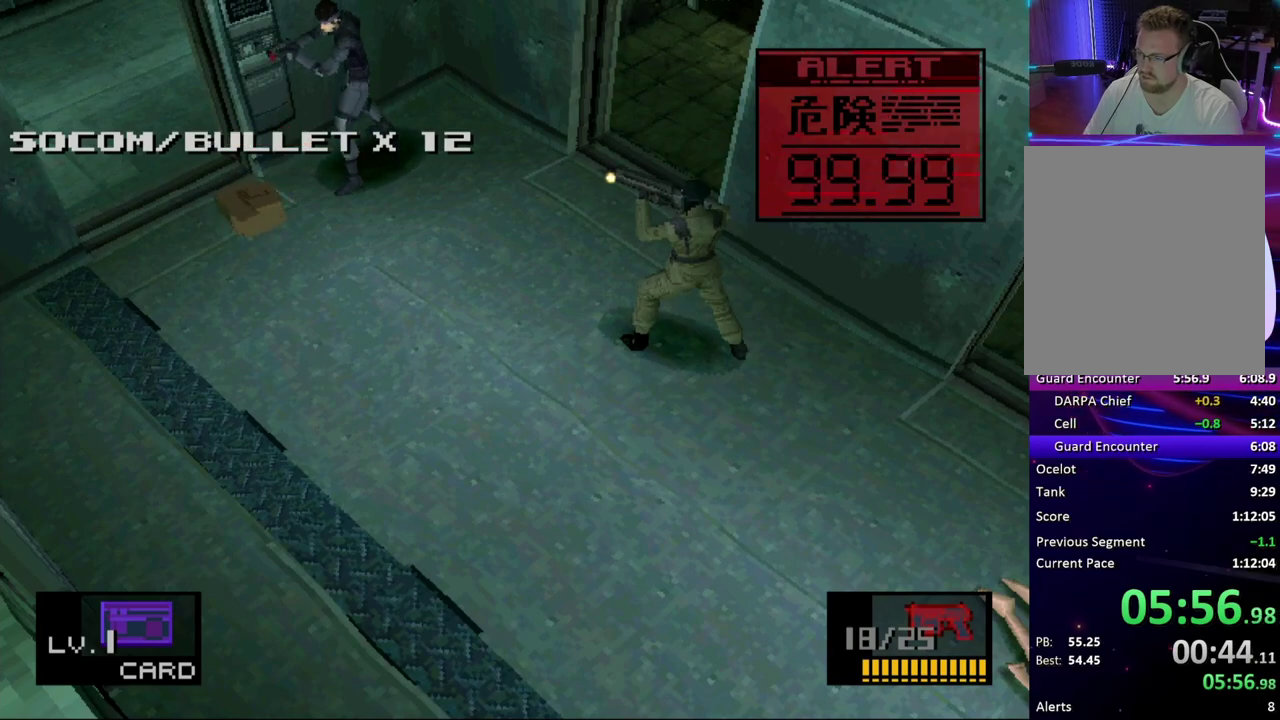
{"buttons": ["SQUARE"], "events": []}
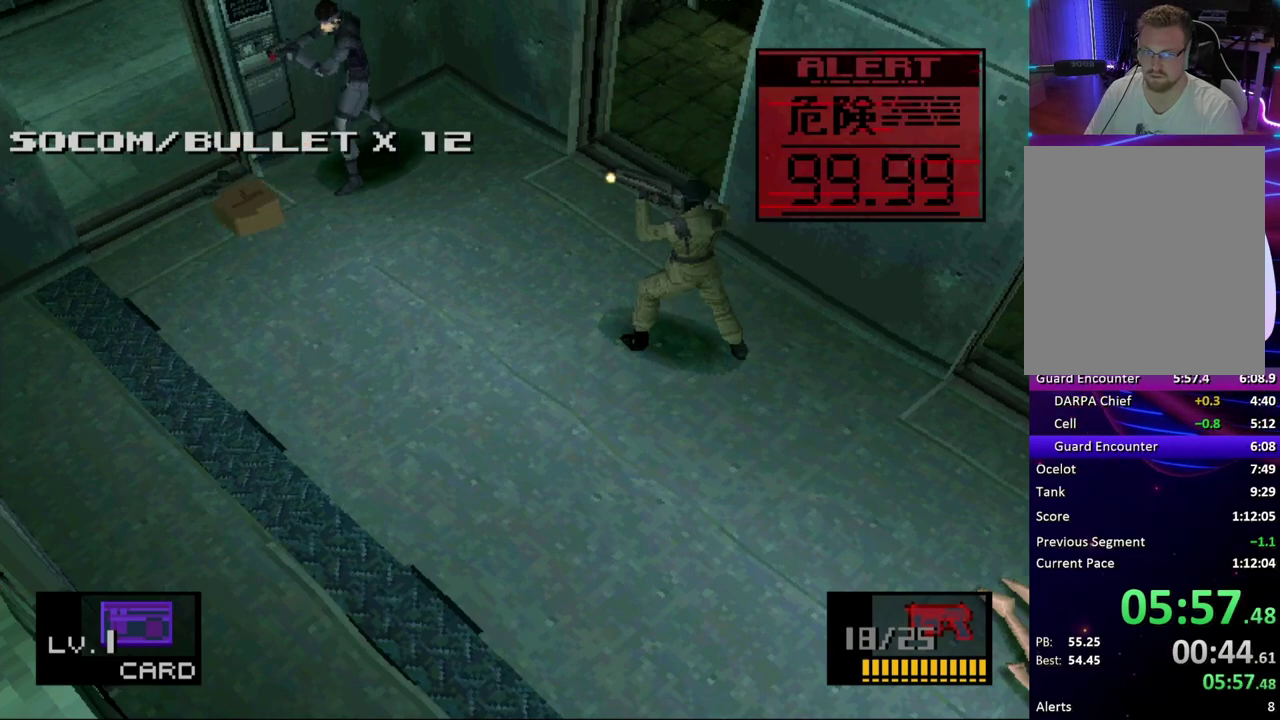
{"buttons": ["SQUARE"], "events": []}
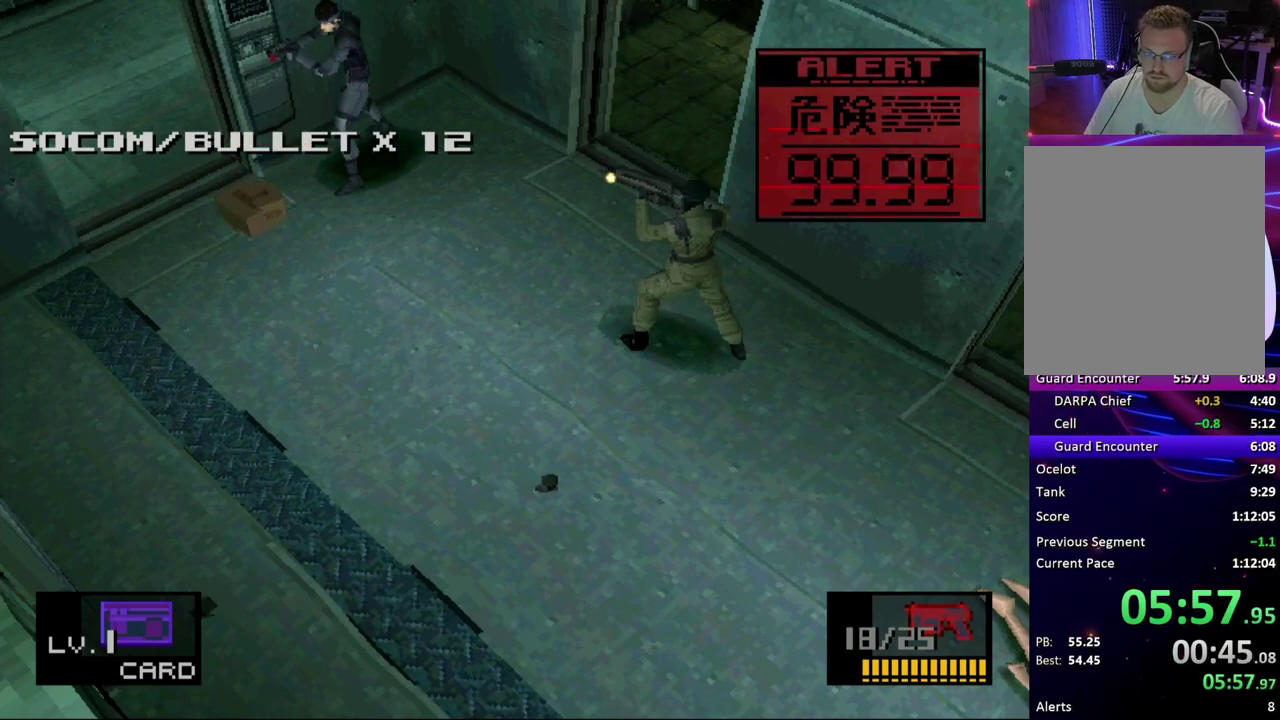
{"buttons": ["SQUARE"], "events": []}
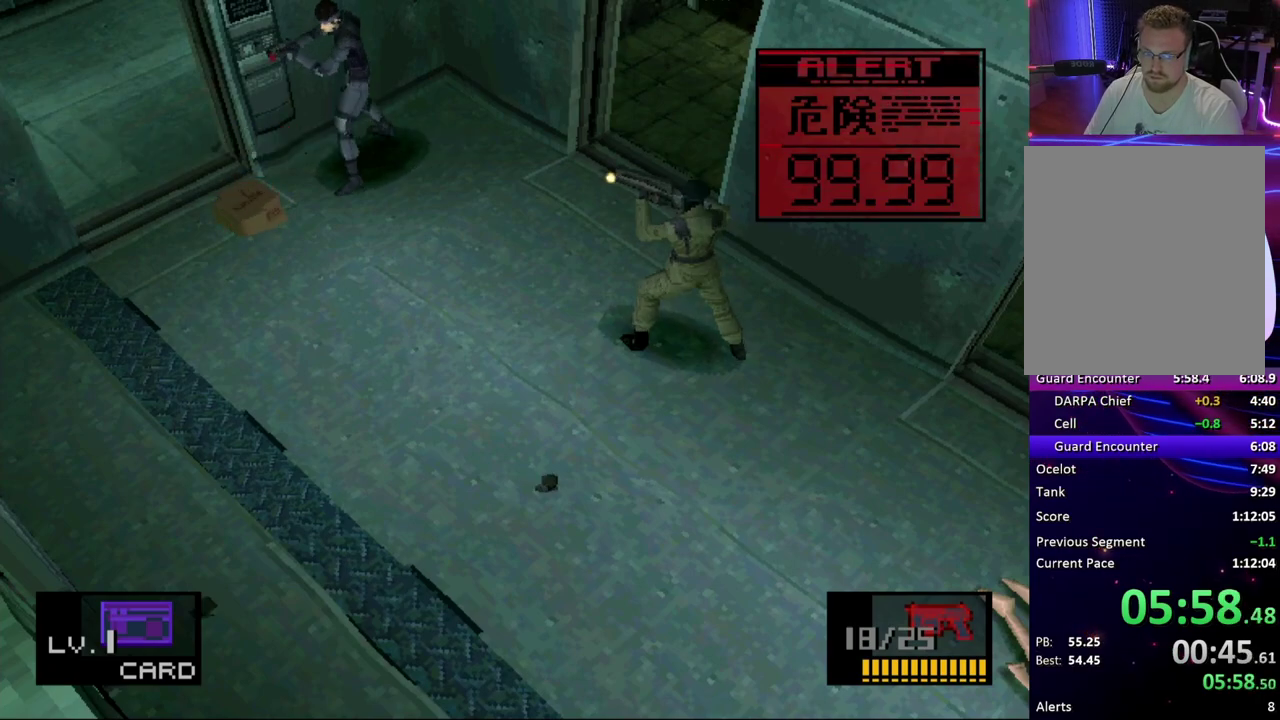
{"buttons": ["SQUARE"], "events": []}
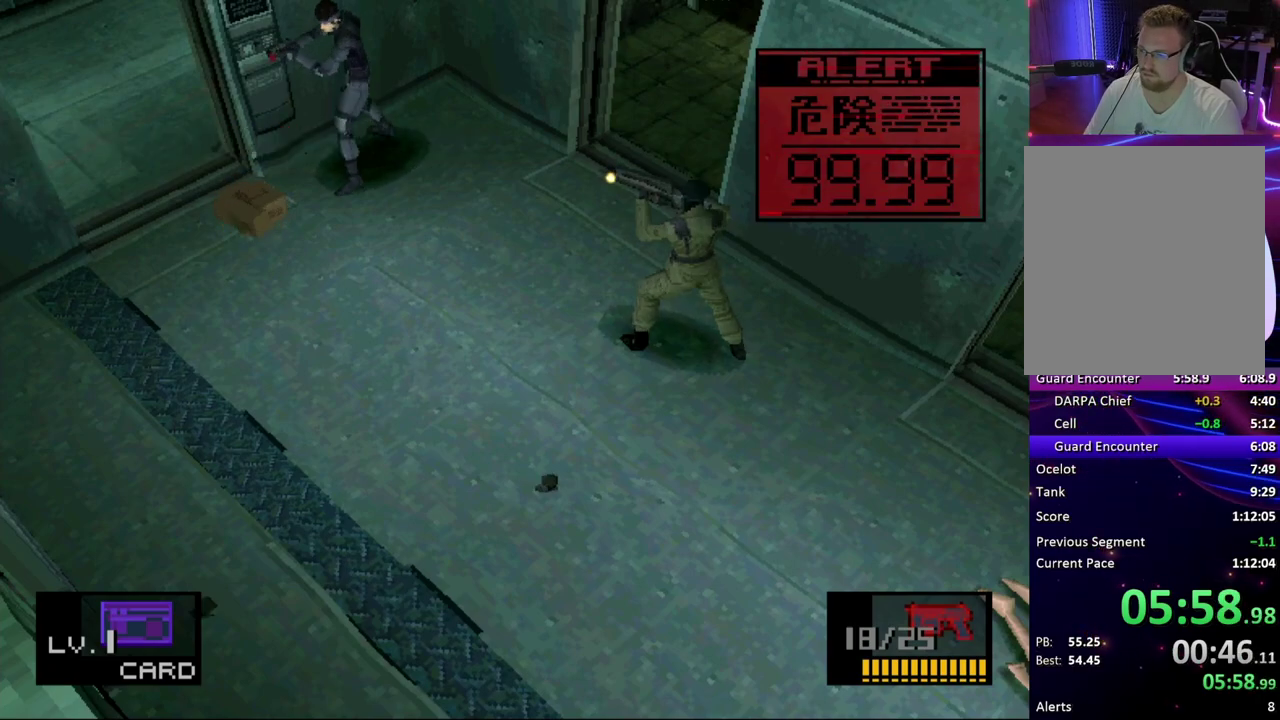
{"buttons": ["SQUARE"], "events": []}
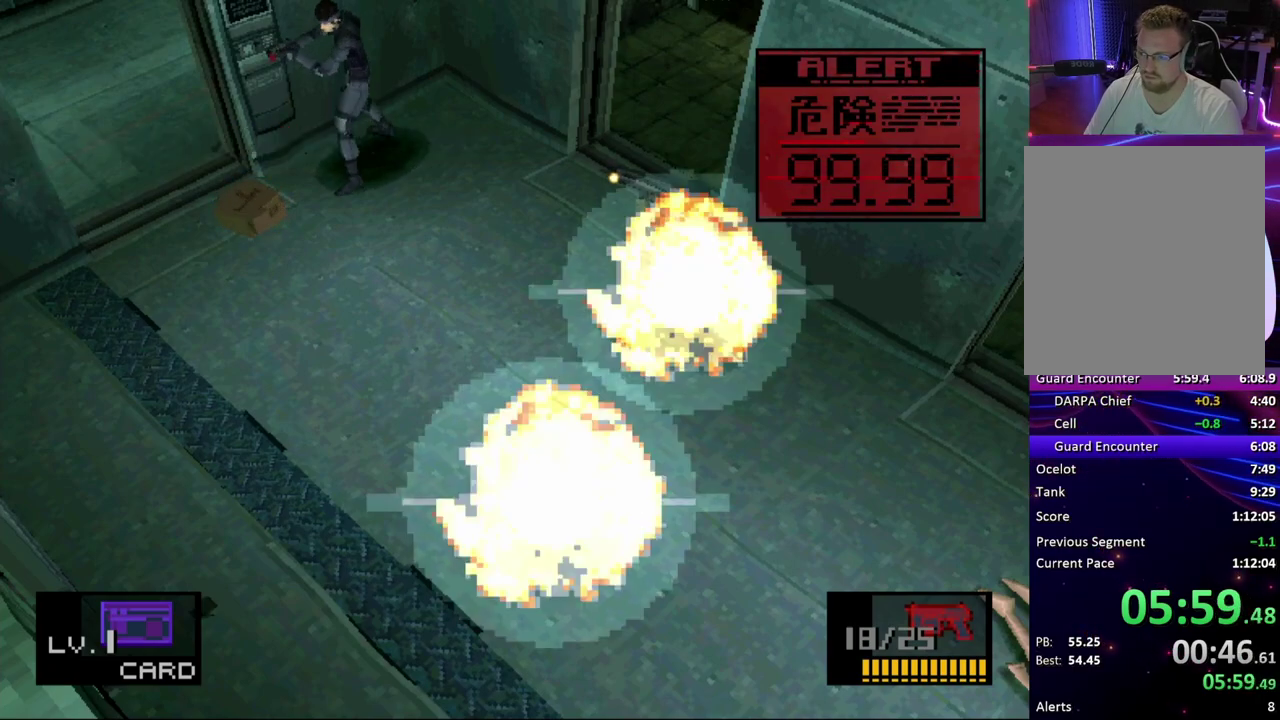
{"buttons": ["SQUARE"], "events": []}
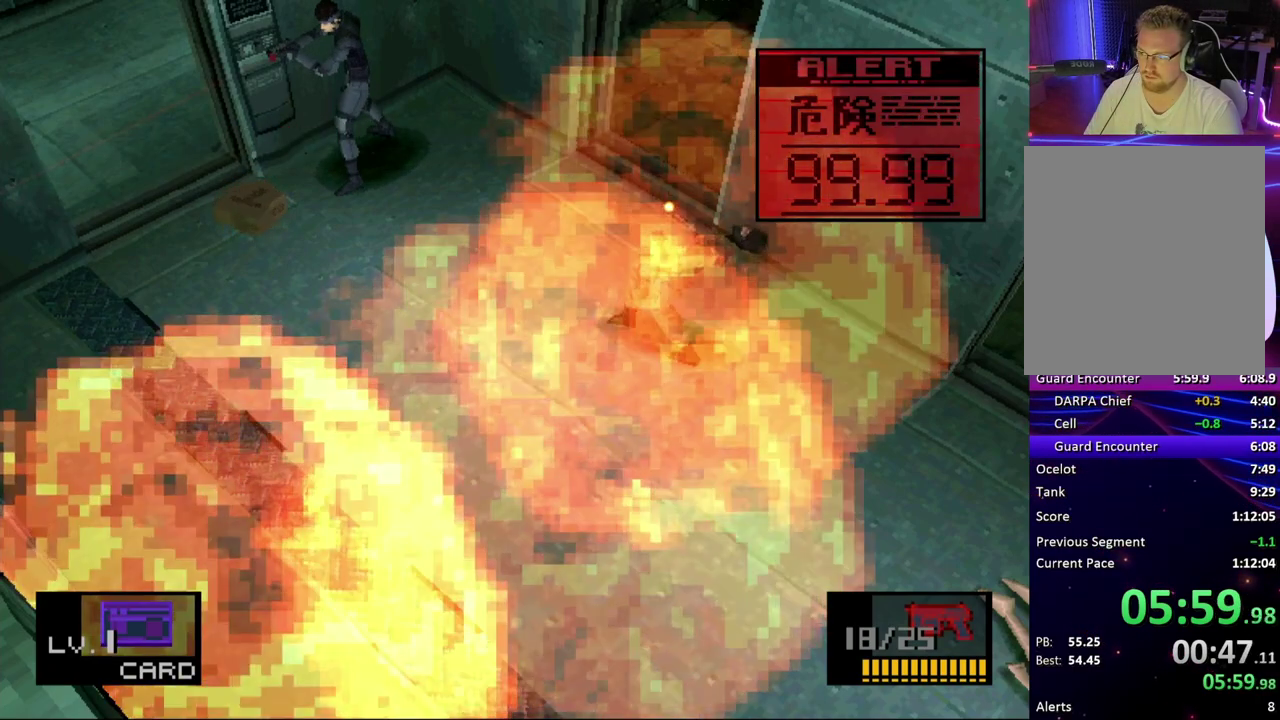
{"buttons": ["SQUARE"], "events": []}
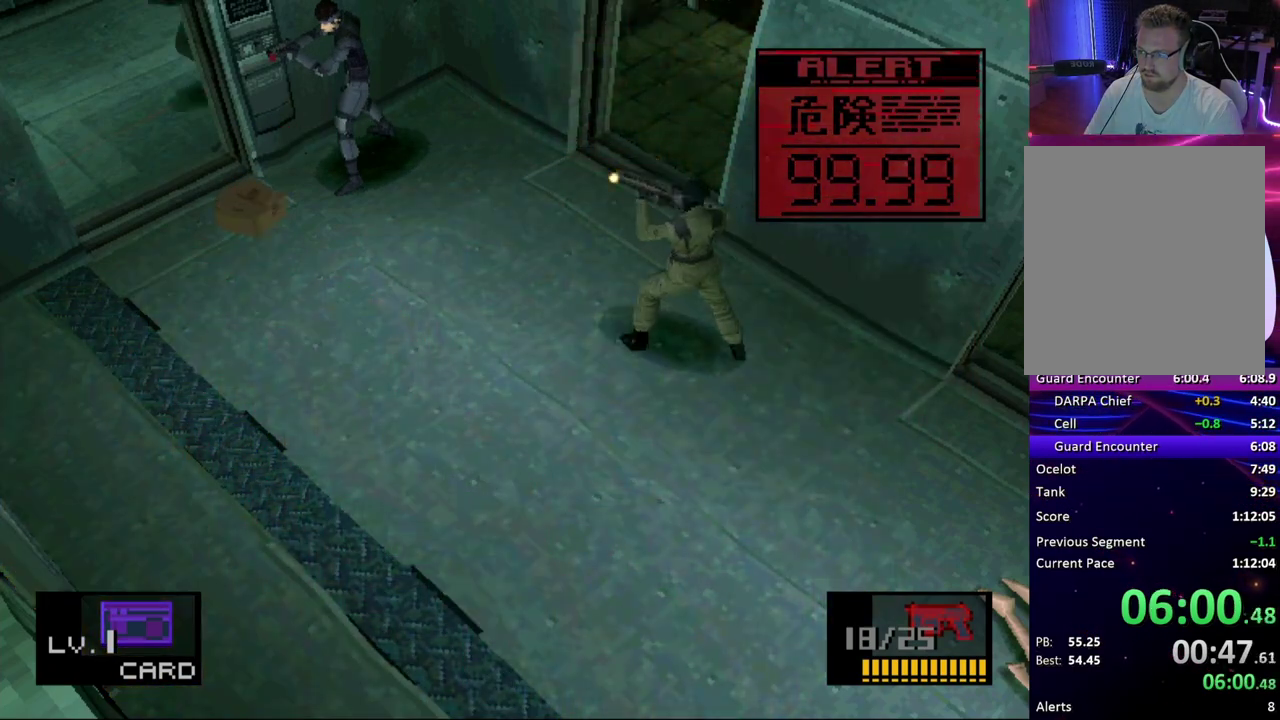
{"buttons": ["SQUARE"], "events": []}
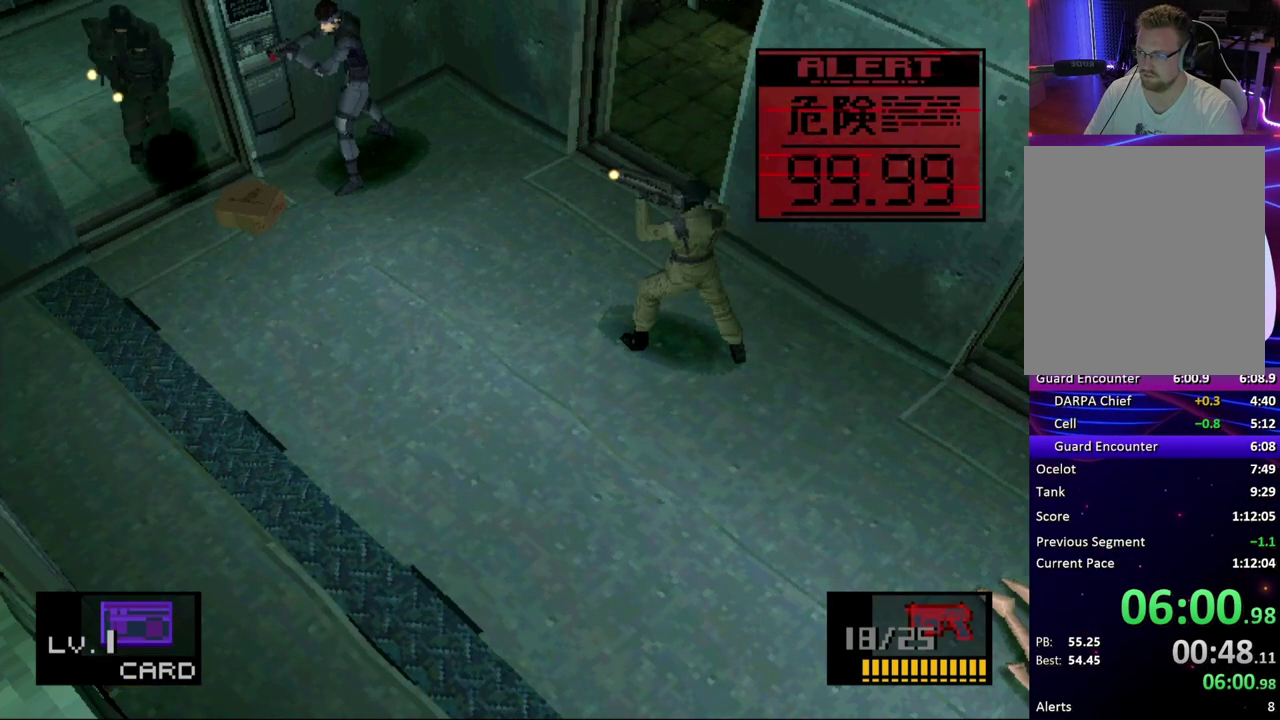
{"buttons": [], "events": [[167, "SQUARE", "up"], [217, "SQUARE", "down"], [333, "SQUARE", "up"], [383, "SQUARE", "down"], [483, "SQUARE", "up"]]}
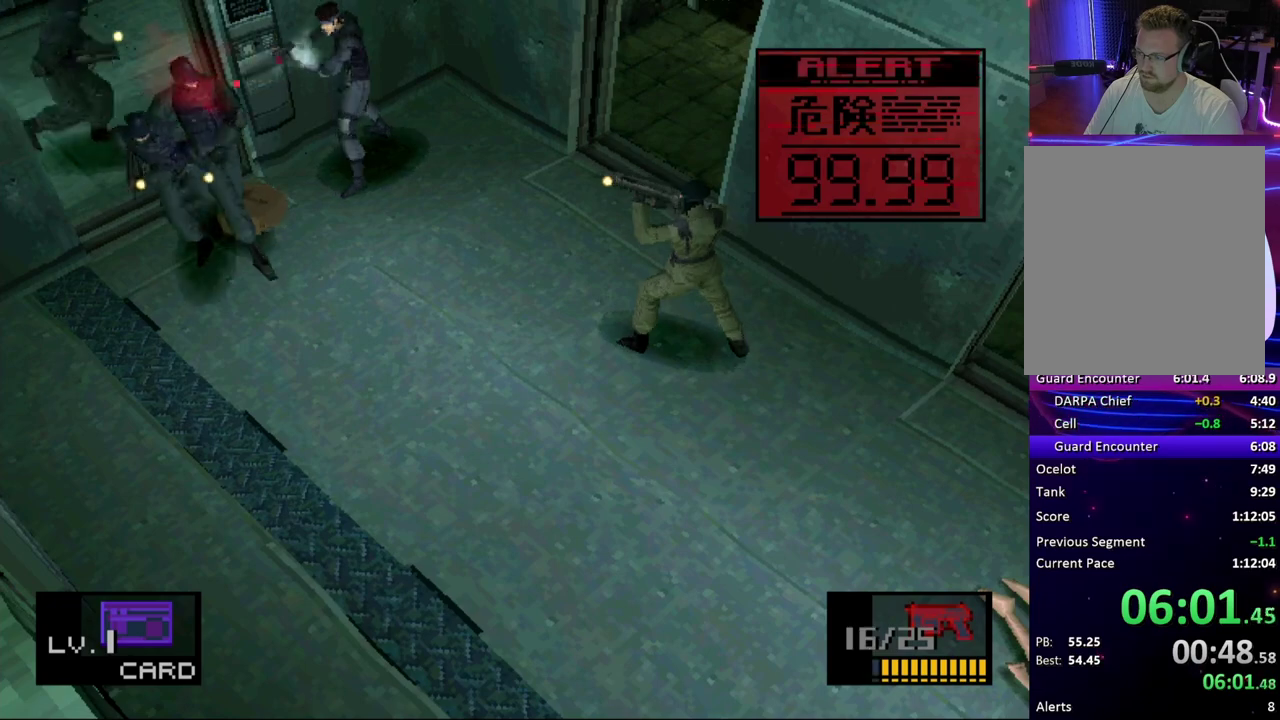
{"buttons": [], "events": [[33, "SQUARE", "down"], [133, "SQUARE", "up"], [183, "SQUARE", "down"], [300, "SQUARE", "up"], [367, "SQUARE", "down"], [483, "SQUARE", "up"]]}
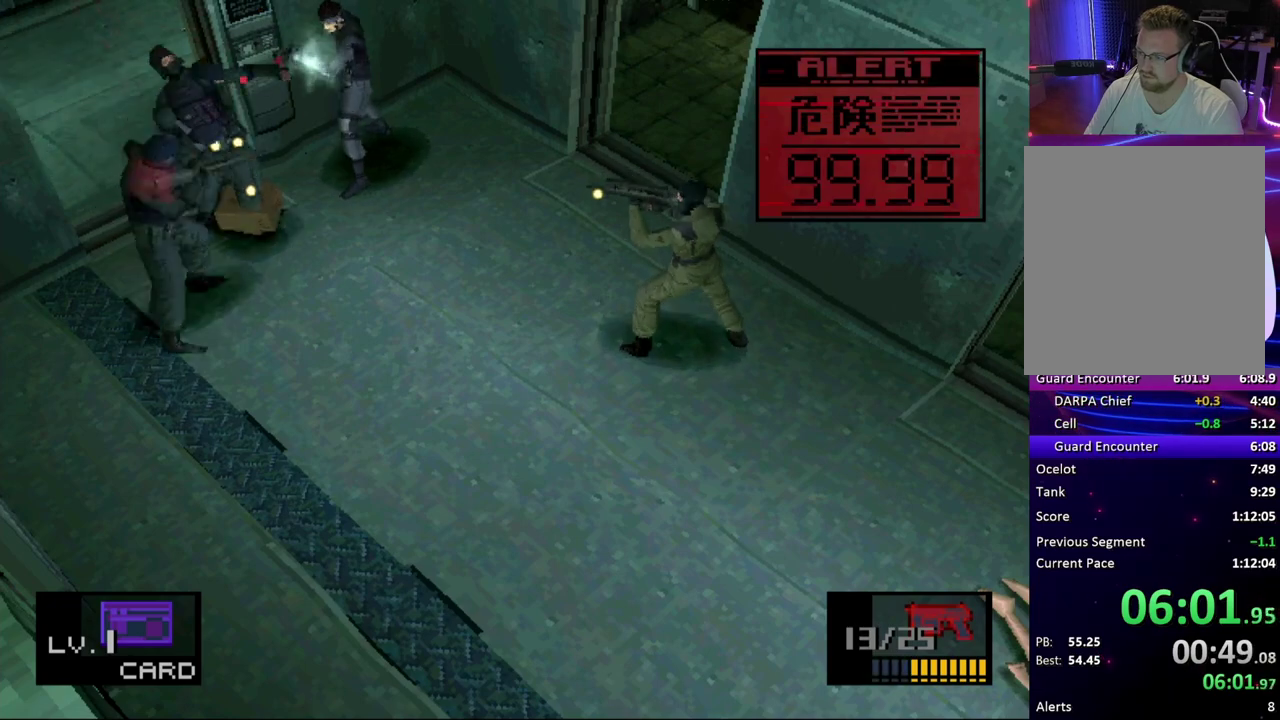
{"buttons": ["SQUARE"], "events": [[50, "SQUARE", "down"], [150, "SQUARE", "up"], [200, "SQUARE", "down"], [450, "SQUARE", "up"], [500, "SQUARE", "down"]]}
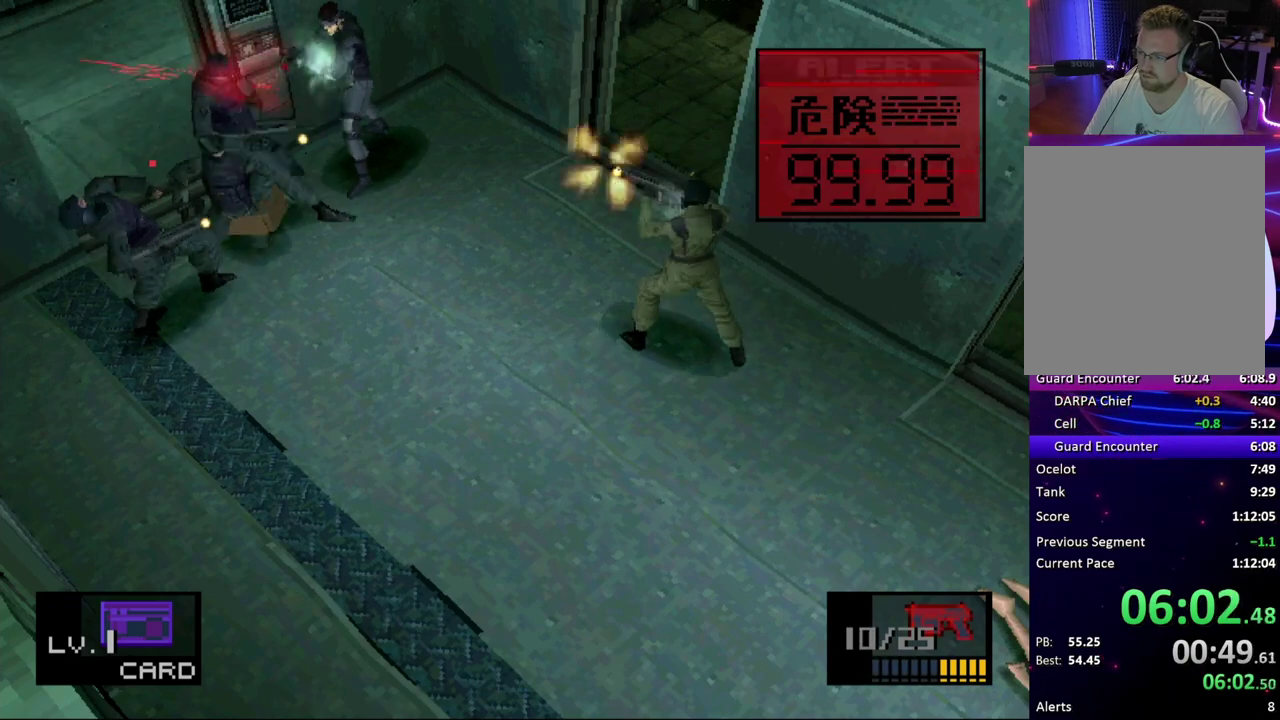
{"buttons": [], "events": [[117, "SQUARE", "up"]]}